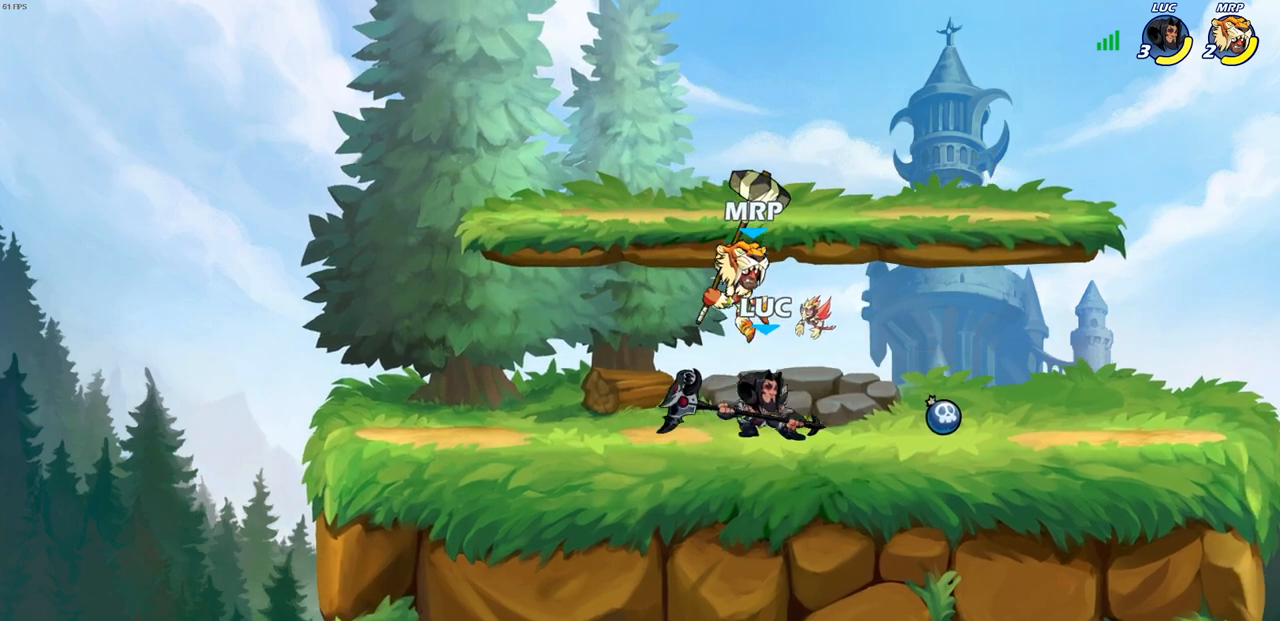
Gameplay with a controller (PlayStation layout); each line is a JSON object with the inputs held at the frame after it. "events" lists button and stick changes between this image and that frame as [ms after this image, input, new state], when the widget could be followed in between.
{"buttons": [], "left_stick": "center", "right_stick": "center", "events": [[50, "SQUARE", "down"], [100, "left_stick", "center"], [150, "SQUARE", "up"]]}
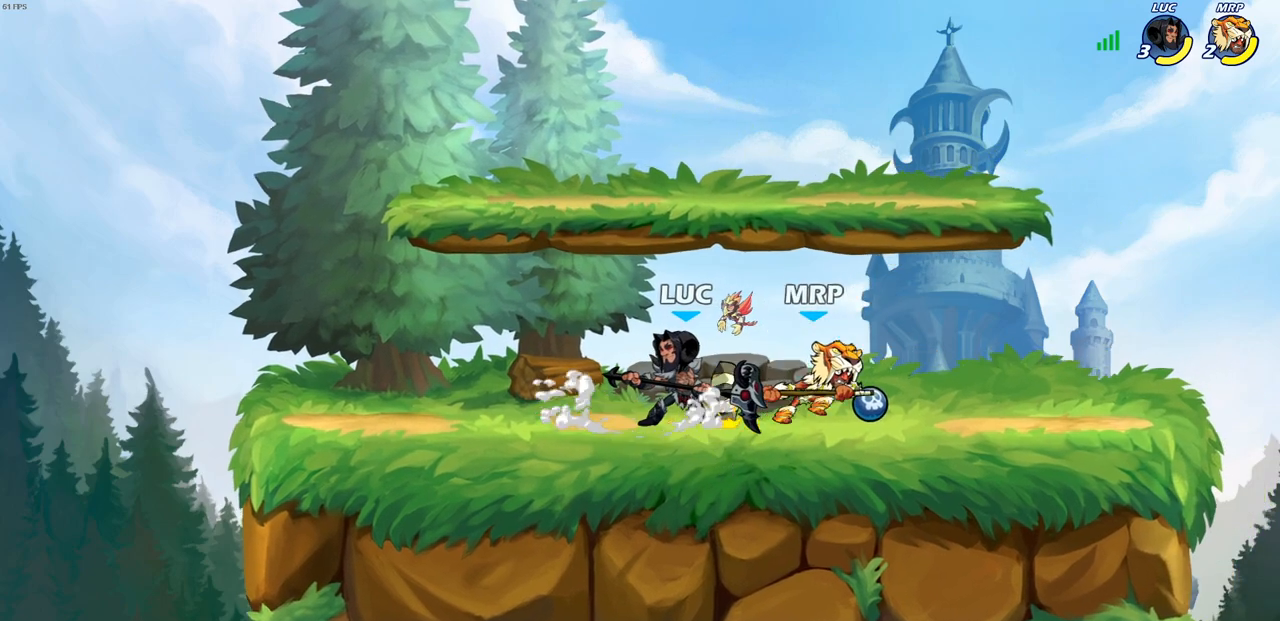
{"buttons": [], "left_stick": "left", "right_stick": "center", "events": [[67, "CROSS", "down"], [67, "left_stick", "right"], [233, "CROSS", "up"], [367, "left_stick", "down-left"], [467, "left_stick", "left"]]}
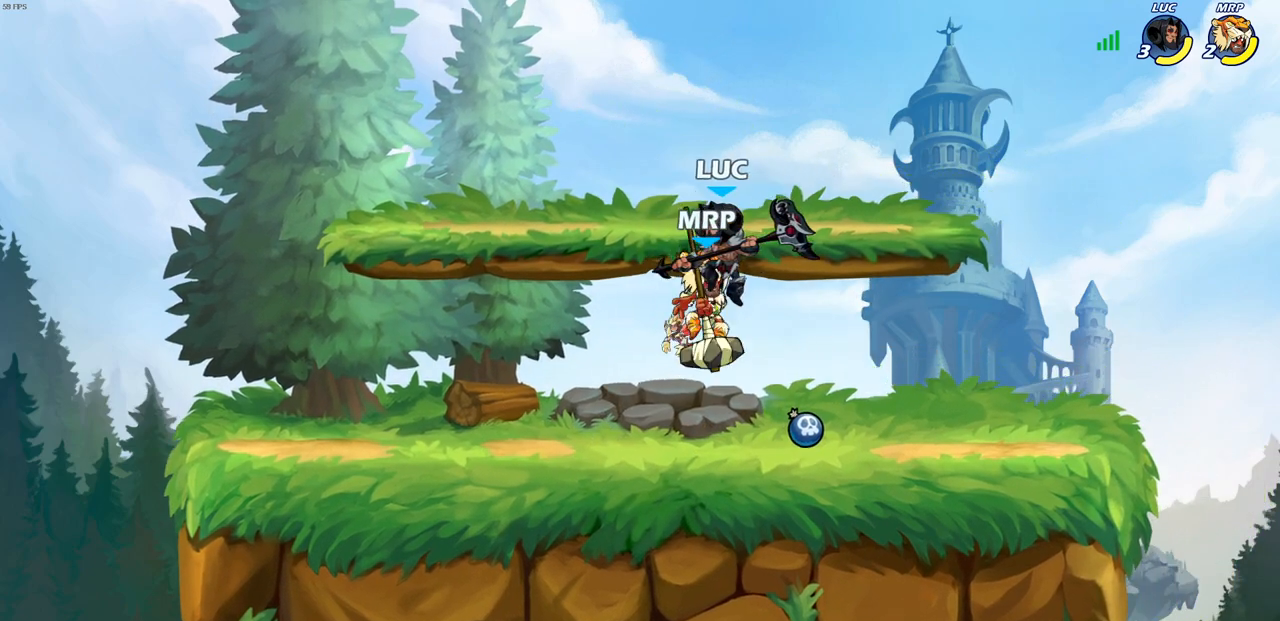
{"buttons": [], "left_stick": "center", "right_stick": "center", "events": [[17, "SQUARE", "down"], [17, "left_stick", "up-left"], [100, "SQUARE", "up"], [133, "left_stick", "up-right"], [183, "left_stick", "center"]]}
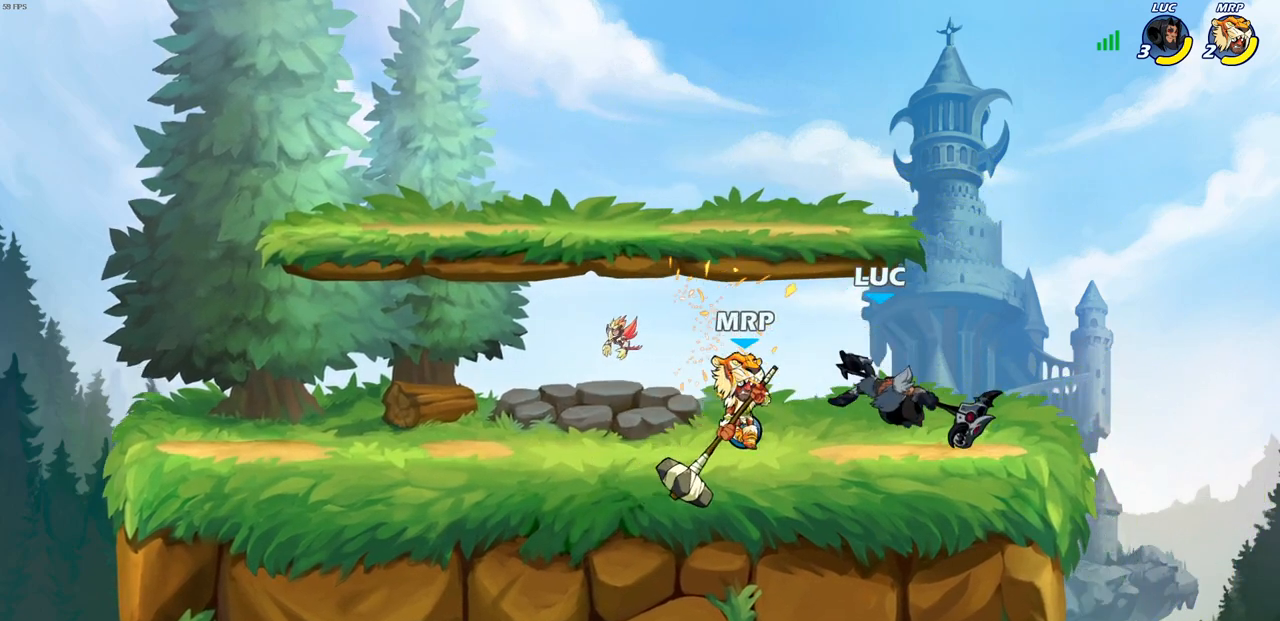
{"buttons": [], "left_stick": "center", "right_stick": "center", "events": [[133, "SQUARE", "down"], [133, "left_stick", "down-left"], [217, "SQUARE", "up"], [250, "left_stick", "center"]]}
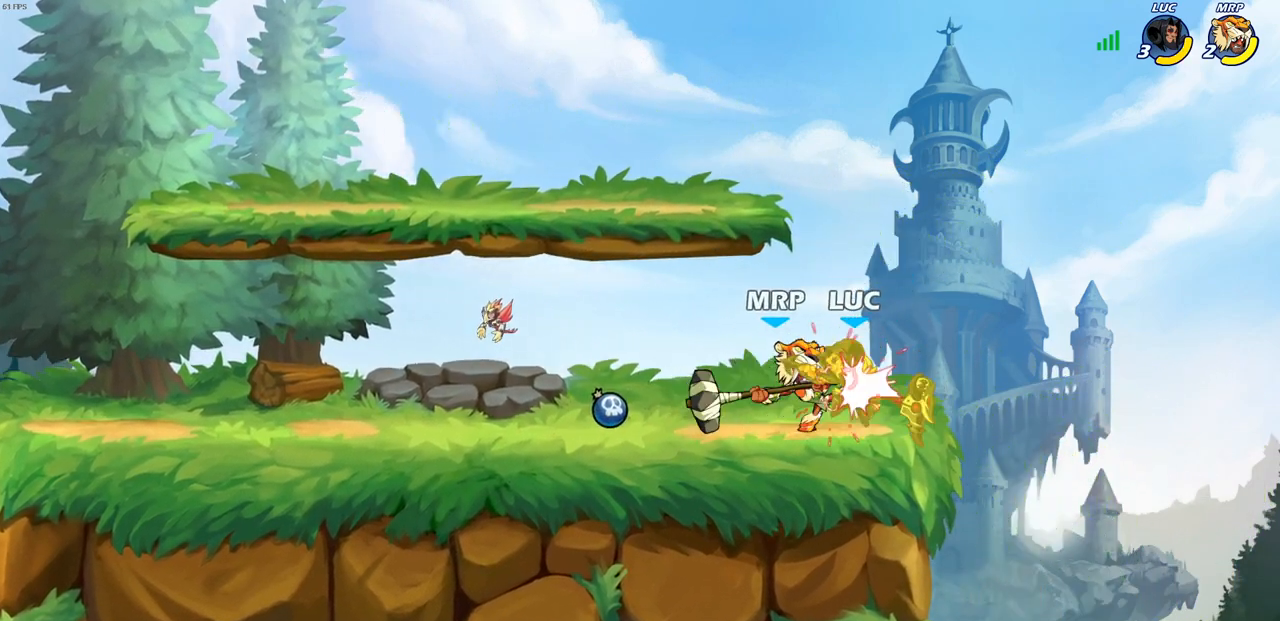
{"buttons": [], "left_stick": "center", "right_stick": "center", "events": []}
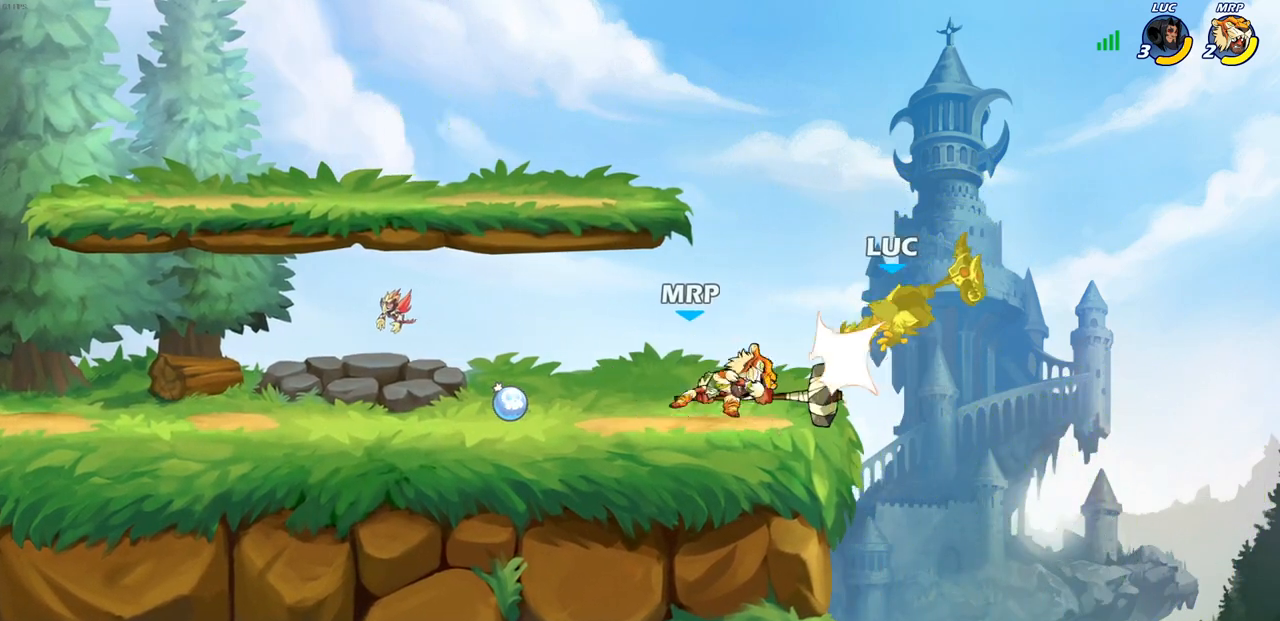
{"buttons": [], "left_stick": "left", "right_stick": "center", "events": [[433, "left_stick", "left"]]}
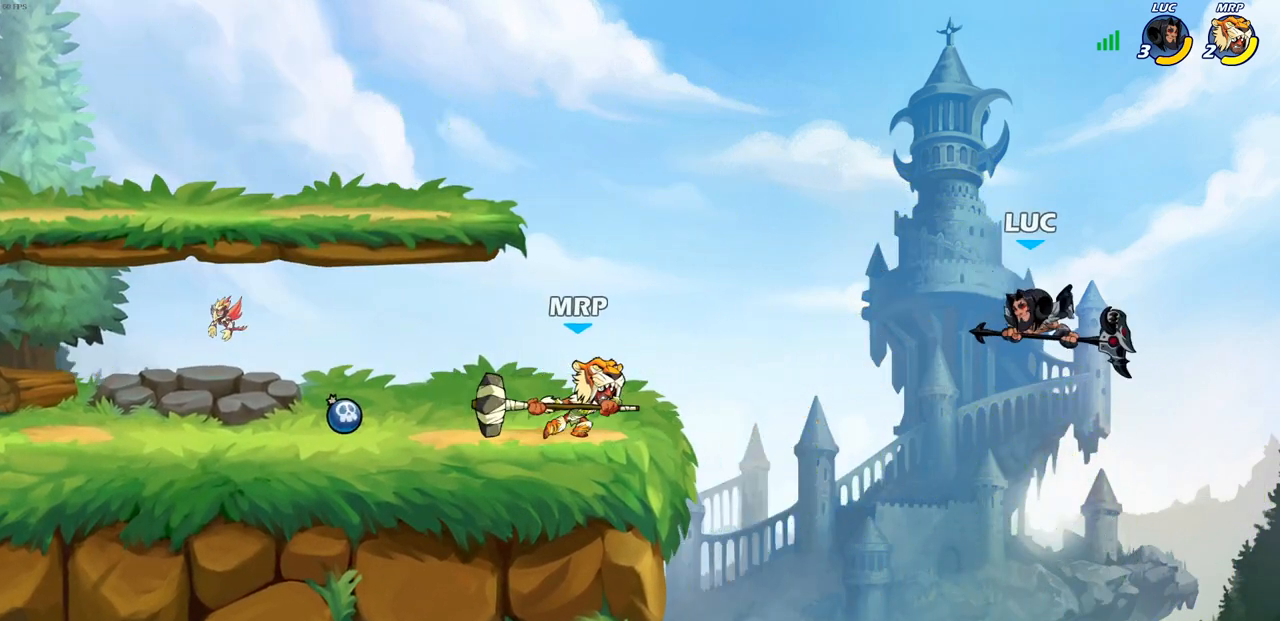
{"buttons": [], "left_stick": "center", "right_stick": "center", "events": [[33, "left_stick", "down-left"], [333, "R2", "down"], [350, "CIRCLE", "down"], [417, "left_stick", "center"], [433, "CIRCLE", "up"], [450, "R2", "up"]]}
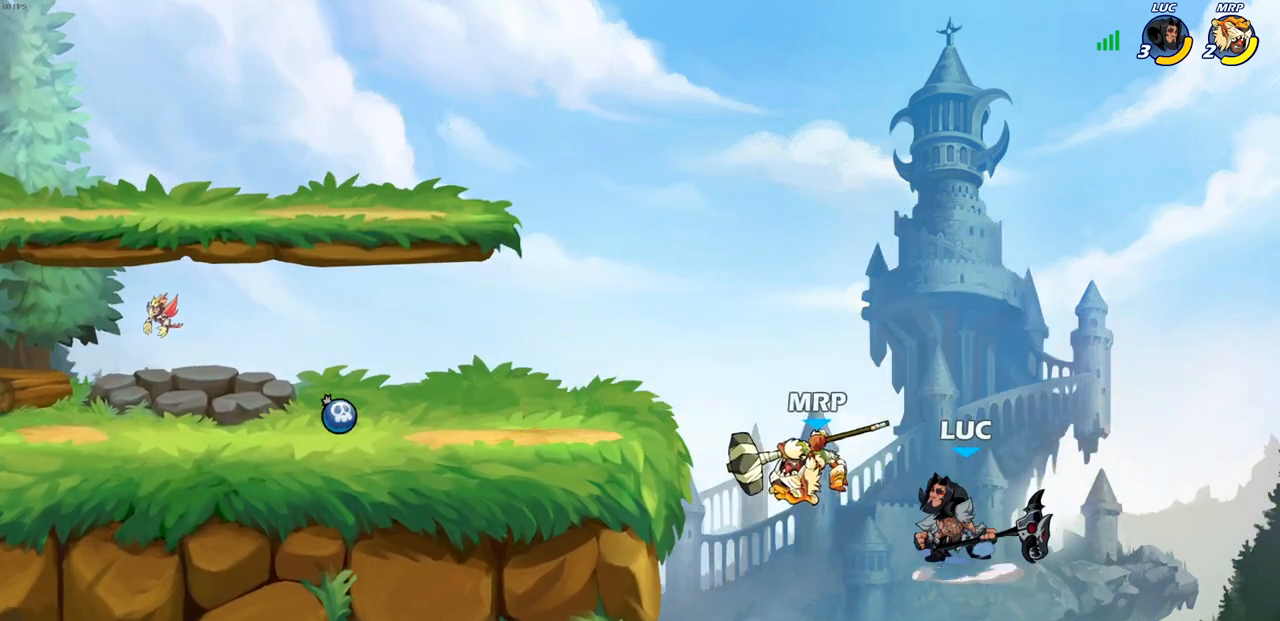
{"buttons": [], "left_stick": "center", "right_stick": "center", "events": []}
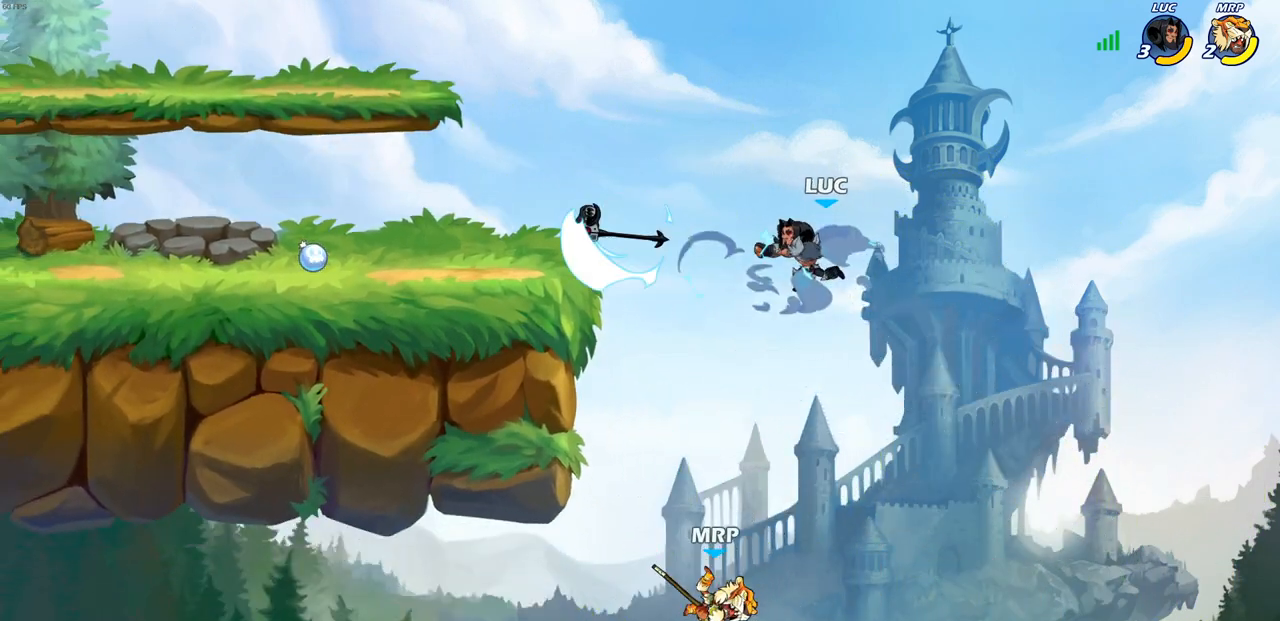
{"buttons": [], "left_stick": "right", "right_stick": "center", "events": [[217, "left_stick", "right"]]}
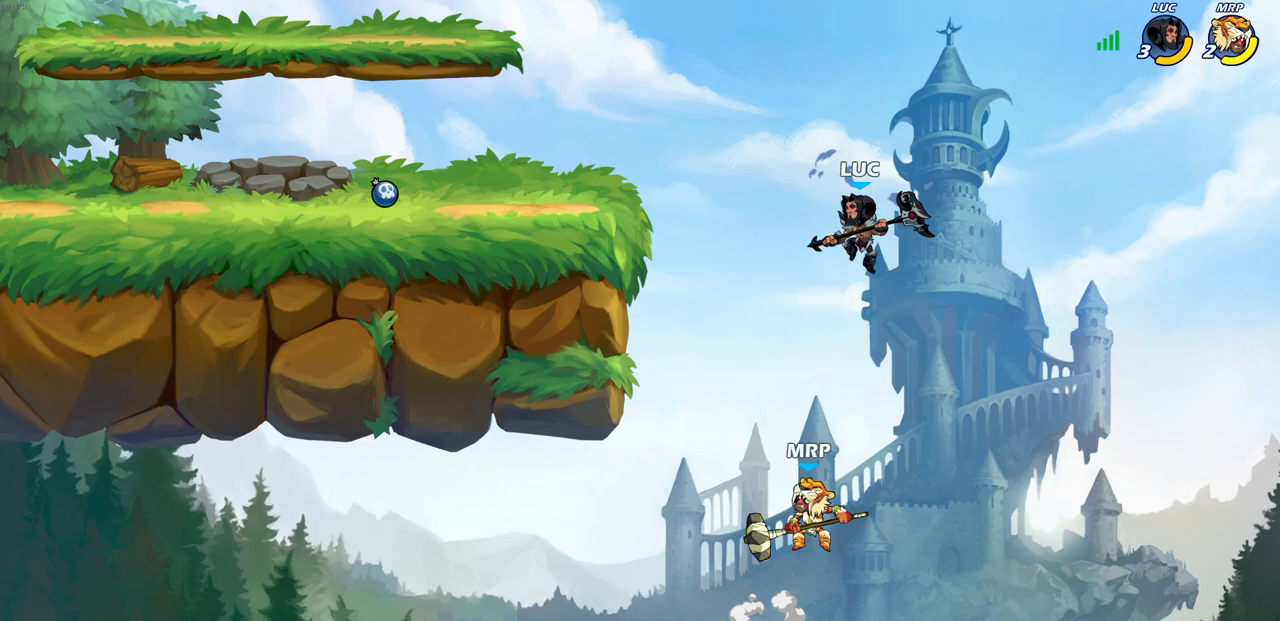
{"buttons": ["CROSS"], "left_stick": "left", "right_stick": "center", "events": [[183, "left_stick", "left"], [450, "CROSS", "down"]]}
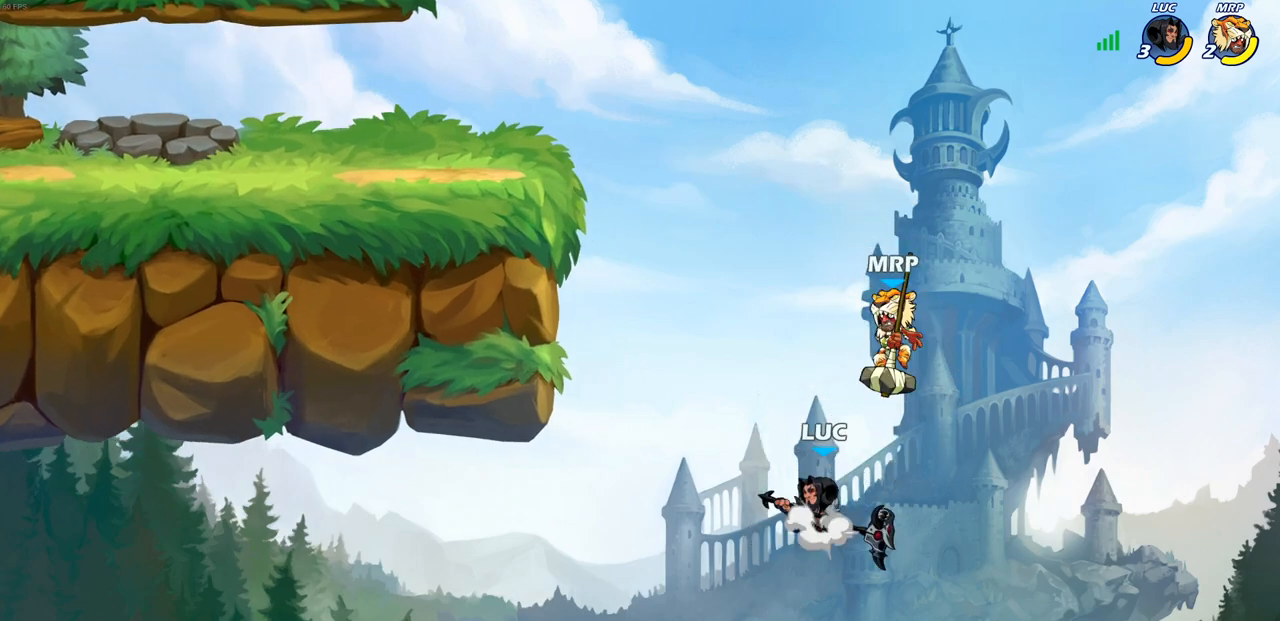
{"buttons": [], "left_stick": "left", "right_stick": "center", "events": [[50, "CIRCLE", "down"], [67, "CROSS", "up"], [83, "left_stick", "up"], [133, "CIRCLE", "up"], [233, "left_stick", "left"]]}
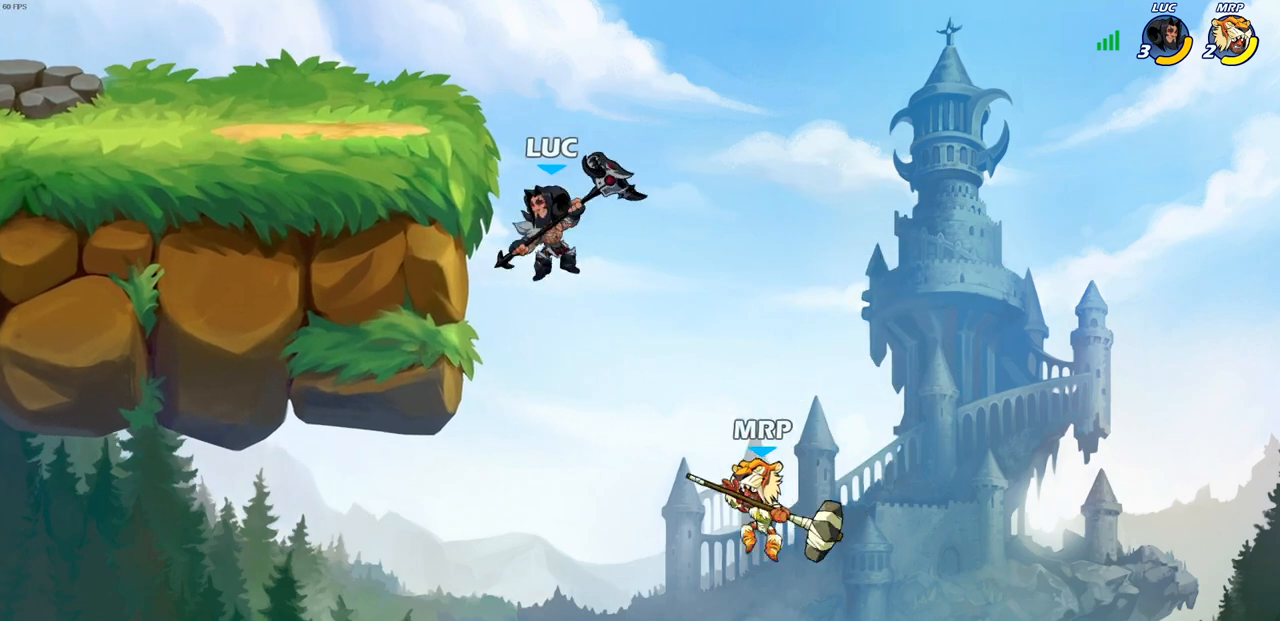
{"buttons": ["CIRCLE"], "left_stick": "down-left", "right_stick": "center", "events": [[217, "left_stick", "right"], [233, "CROSS", "down"], [283, "left_stick", "up-left"], [350, "CROSS", "up"], [400, "left_stick", "down-left"], [450, "CIRCLE", "down"]]}
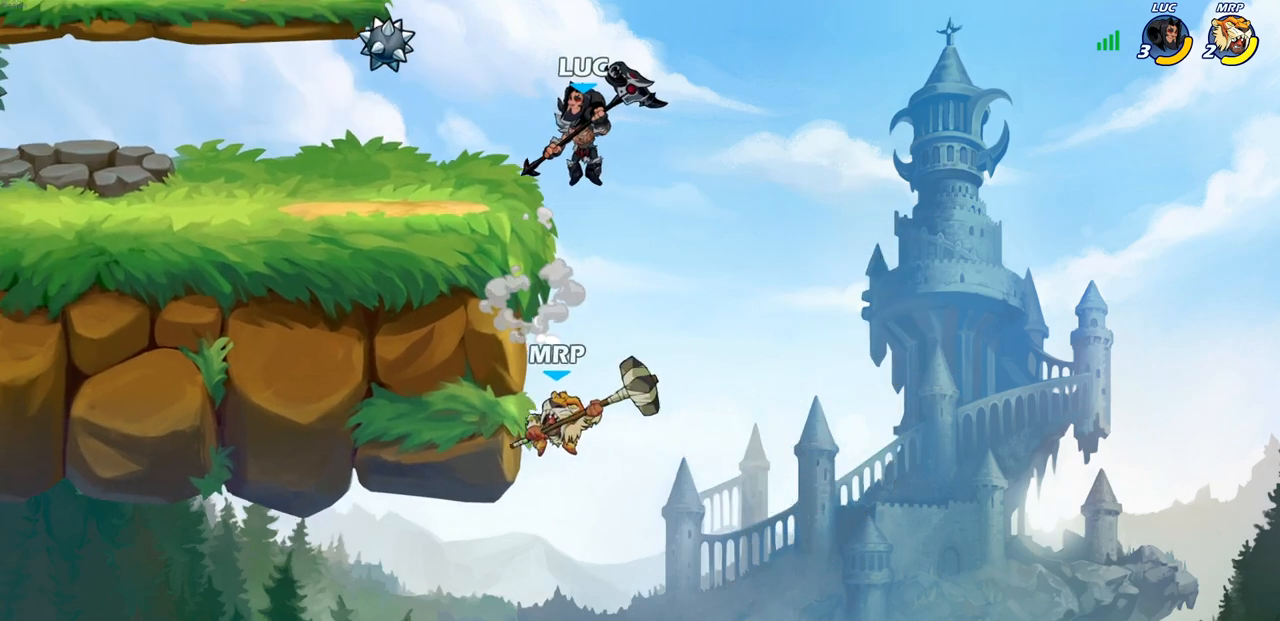
{"buttons": ["CIRCLE"], "left_stick": "down-left", "right_stick": "center", "events": []}
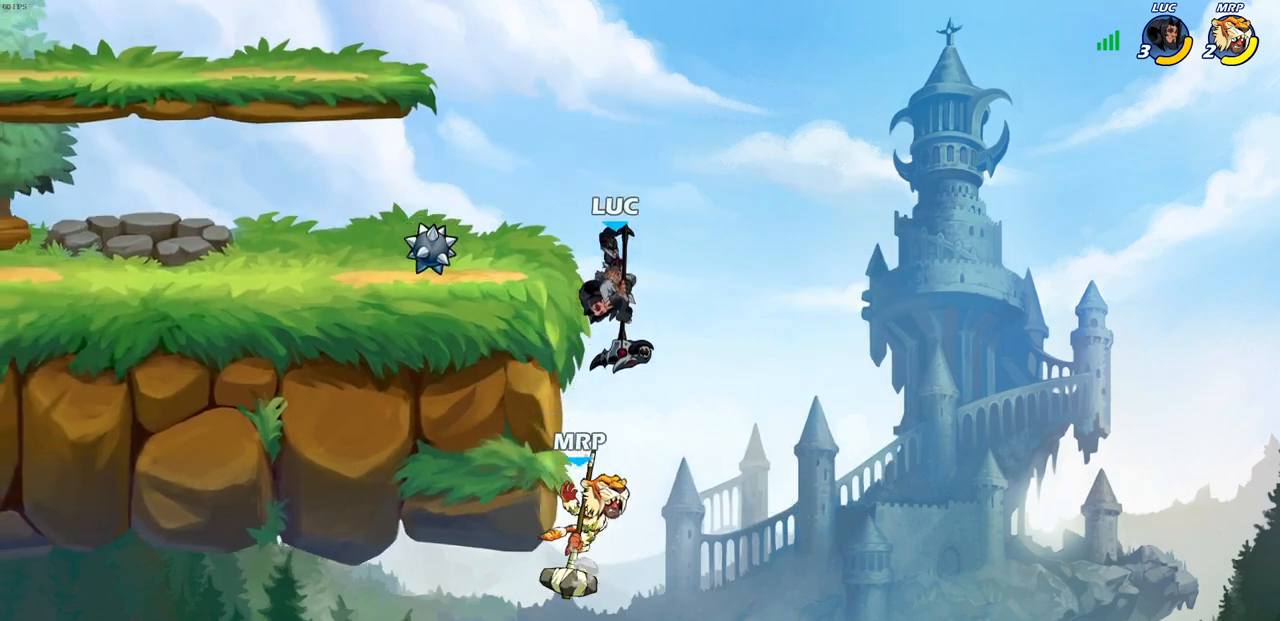
{"buttons": [], "left_stick": "center", "right_stick": "center", "events": [[350, "CIRCLE", "up"], [367, "left_stick", "center"]]}
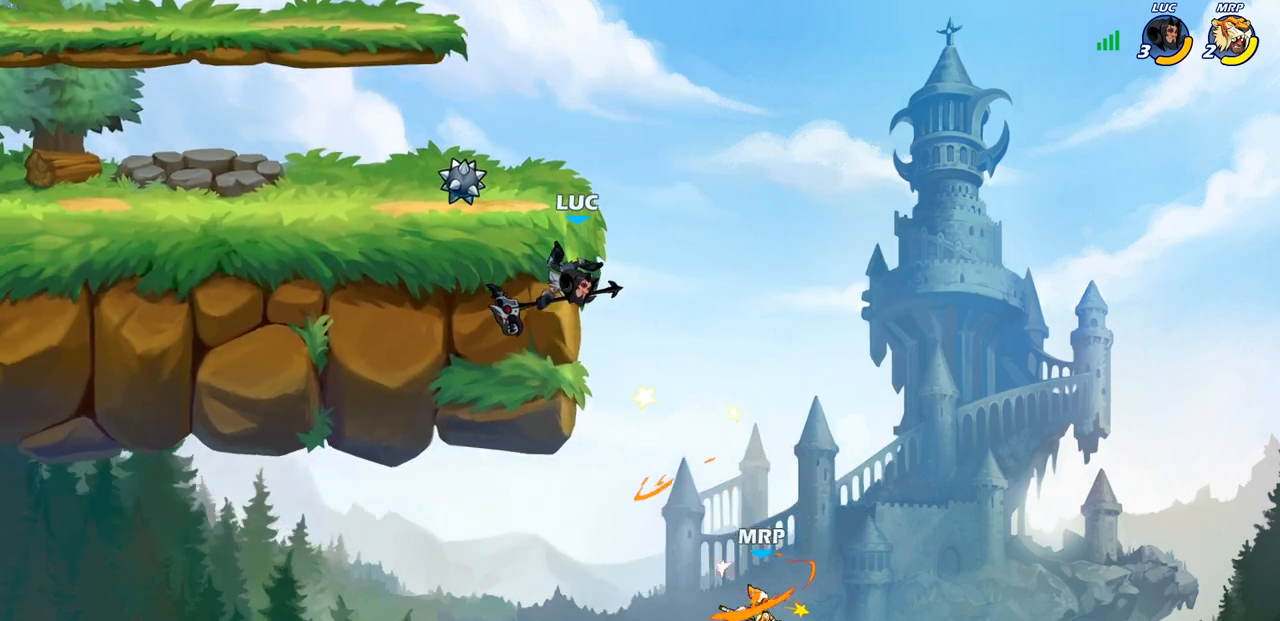
{"buttons": [], "left_stick": "left", "right_stick": "center", "events": [[100, "left_stick", "left"], [333, "CROSS", "down"], [467, "CROSS", "up"]]}
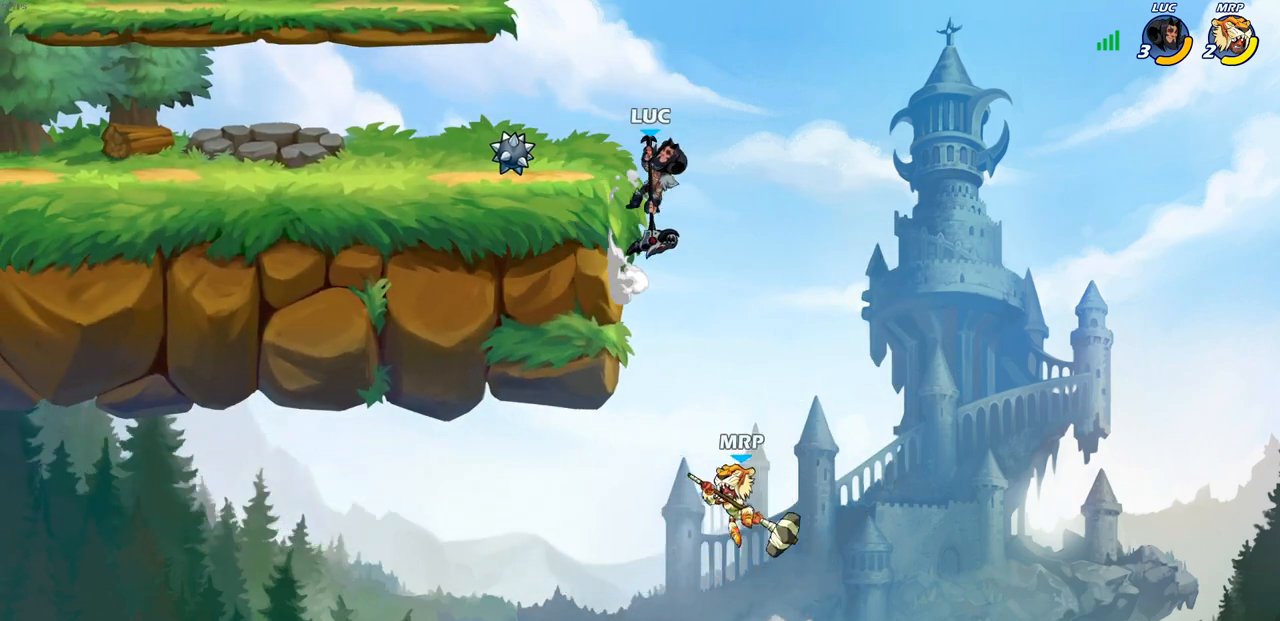
{"buttons": ["CIRCLE"], "left_stick": "down-left", "right_stick": "center", "events": [[150, "left_stick", "down-left"], [200, "CIRCLE", "down"]]}
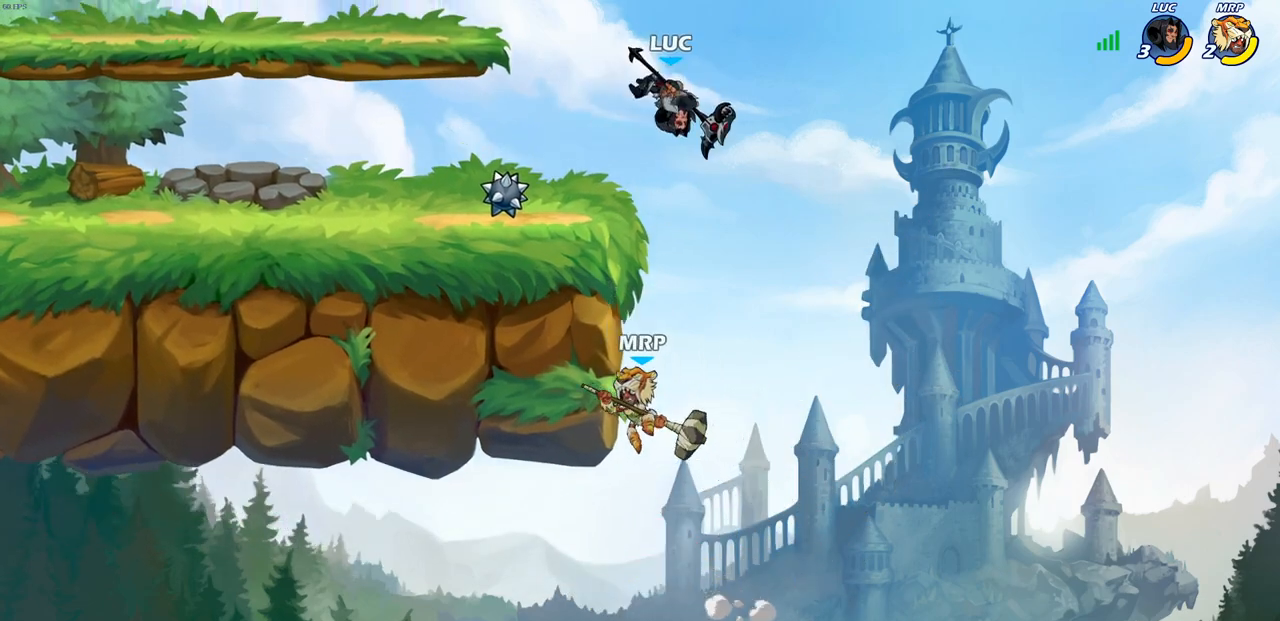
{"buttons": [], "left_stick": "center", "right_stick": "center", "events": [[467, "CIRCLE", "up"], [500, "left_stick", "center"]]}
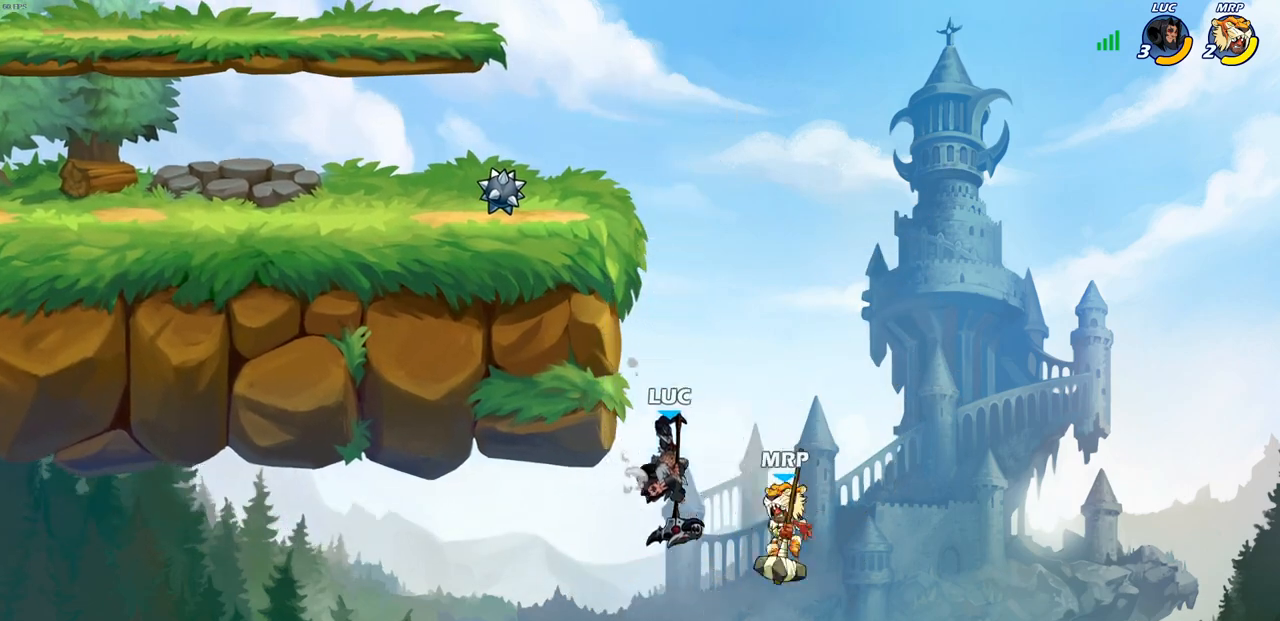
{"buttons": ["CIRCLE"], "left_stick": "up-right", "right_stick": "center", "events": [[200, "left_stick", "up-right"], [383, "CROSS", "down"], [450, "CIRCLE", "down"], [483, "CROSS", "up"]]}
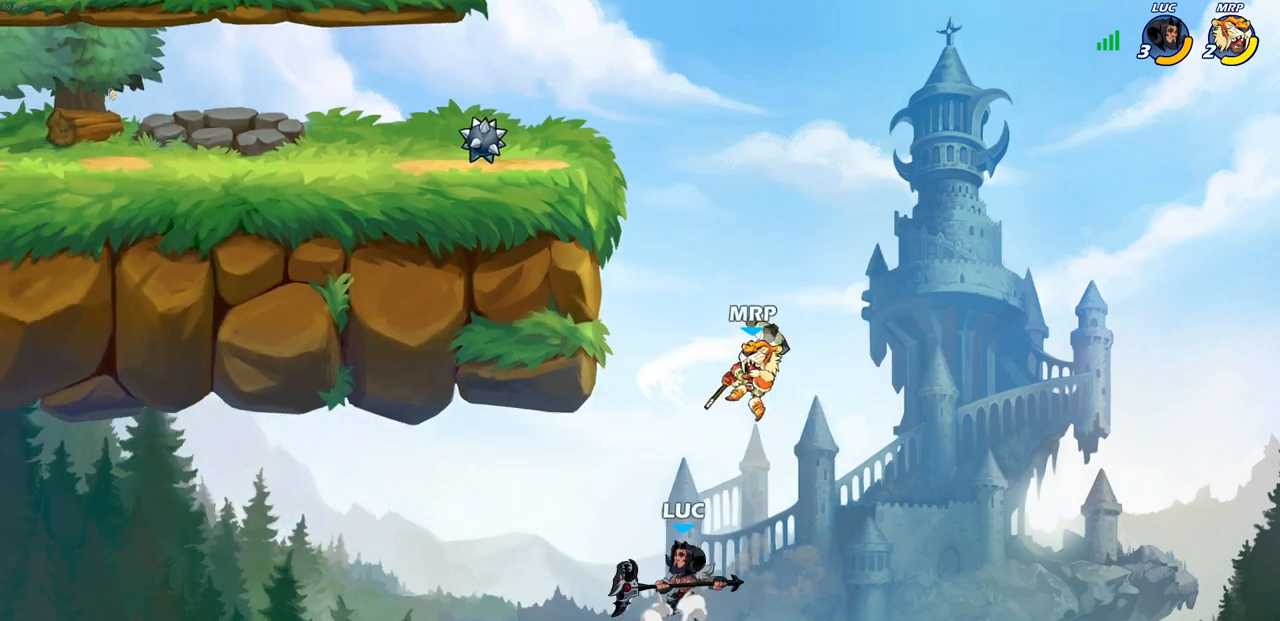
{"buttons": [], "left_stick": "left", "right_stick": "center", "events": [[67, "CIRCLE", "up"], [167, "left_stick", "up"], [383, "left_stick", "left"]]}
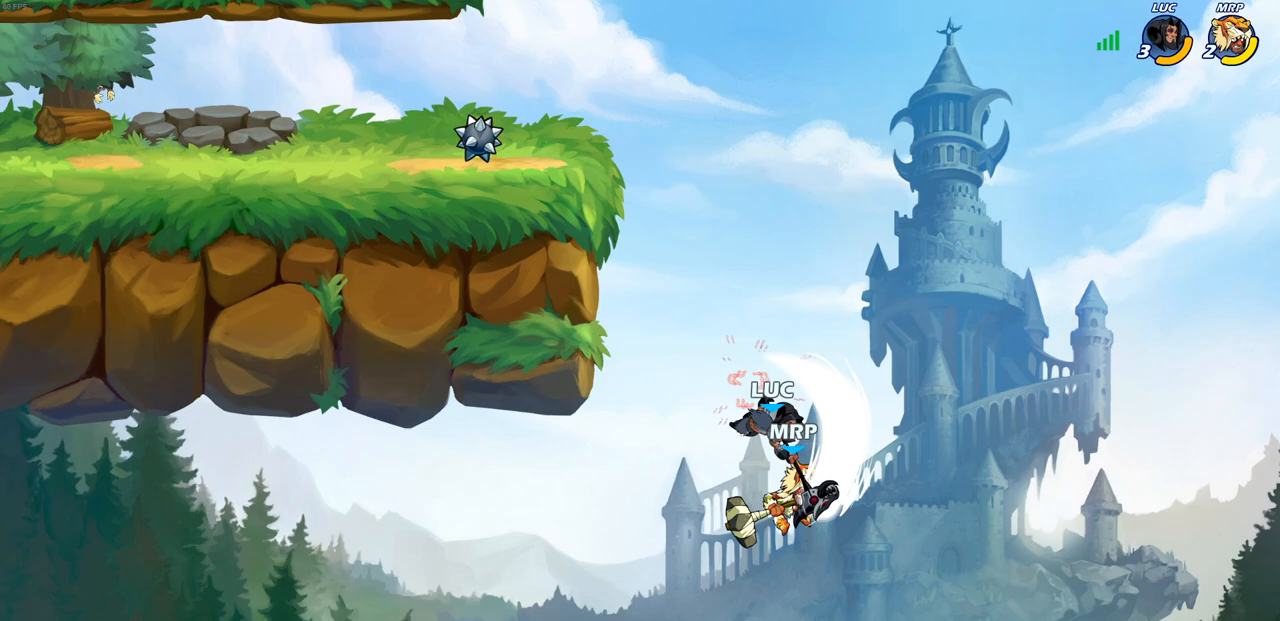
{"buttons": ["R2"], "left_stick": "left", "right_stick": "center", "events": [[350, "R2", "down"]]}
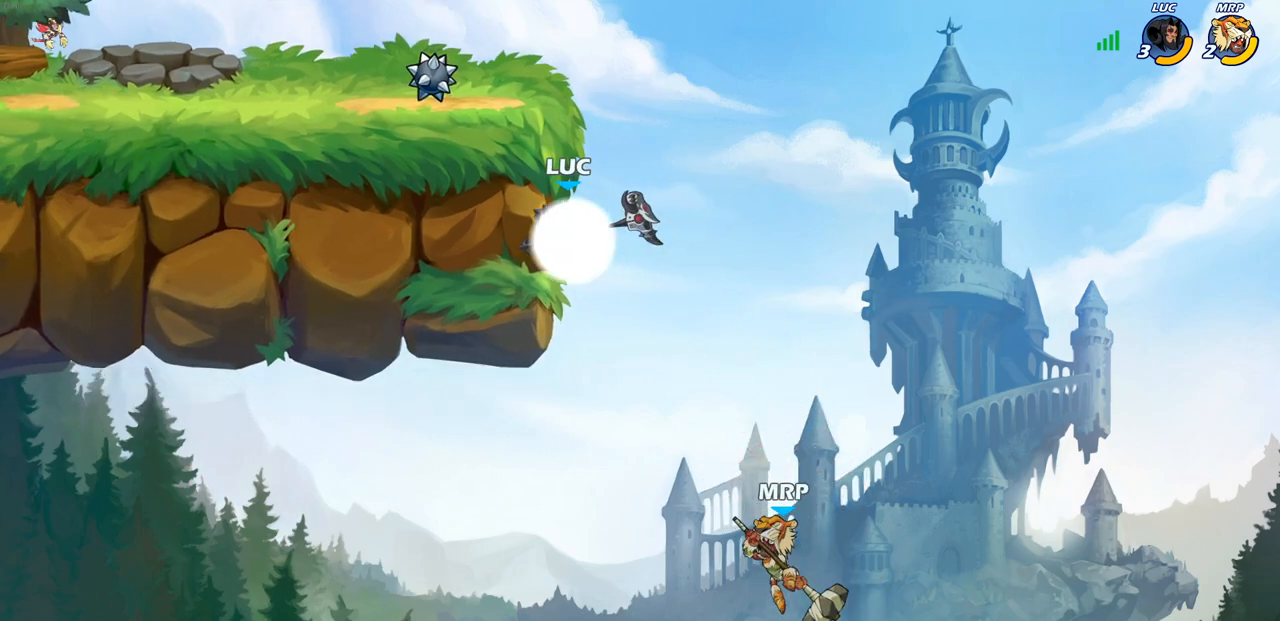
{"buttons": ["CIRCLE"], "left_stick": "down-left", "right_stick": "center", "events": [[67, "R2", "up"], [83, "left_stick", "up-right"], [167, "left_stick", "up-left"], [250, "CROSS", "down"], [250, "left_stick", "left"], [433, "left_stick", "down-left"], [483, "CIRCLE", "down"], [483, "CROSS", "up"]]}
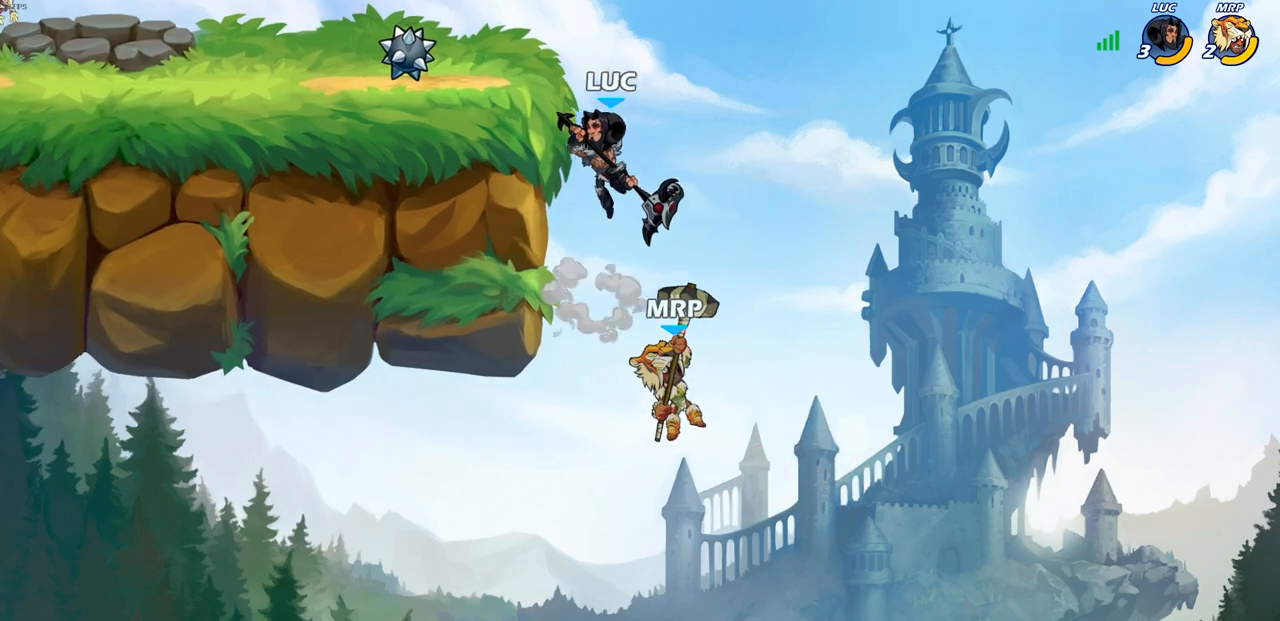
{"buttons": ["CIRCLE"], "left_stick": "down-left", "right_stick": "center", "events": []}
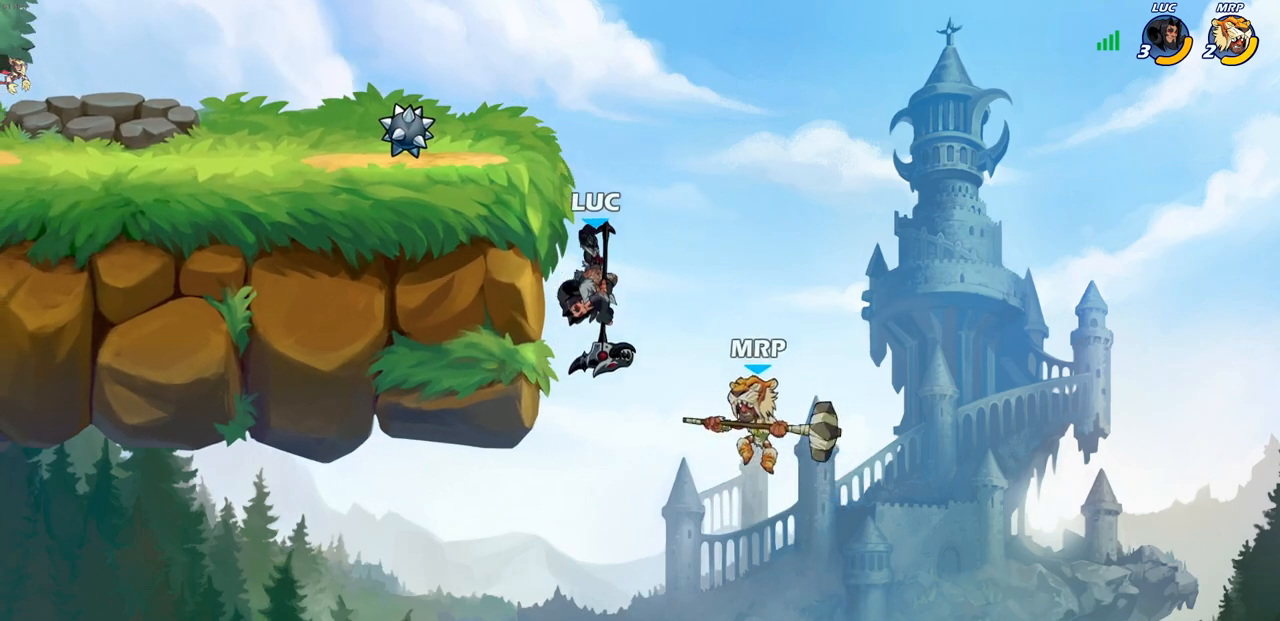
{"buttons": ["CIRCLE"], "left_stick": "up-left", "right_stick": "center", "events": [[67, "CIRCLE", "up"], [67, "left_stick", "center"], [400, "CROSS", "down"], [400, "left_stick", "up-left"], [433, "CIRCLE", "down"], [467, "CROSS", "up"]]}
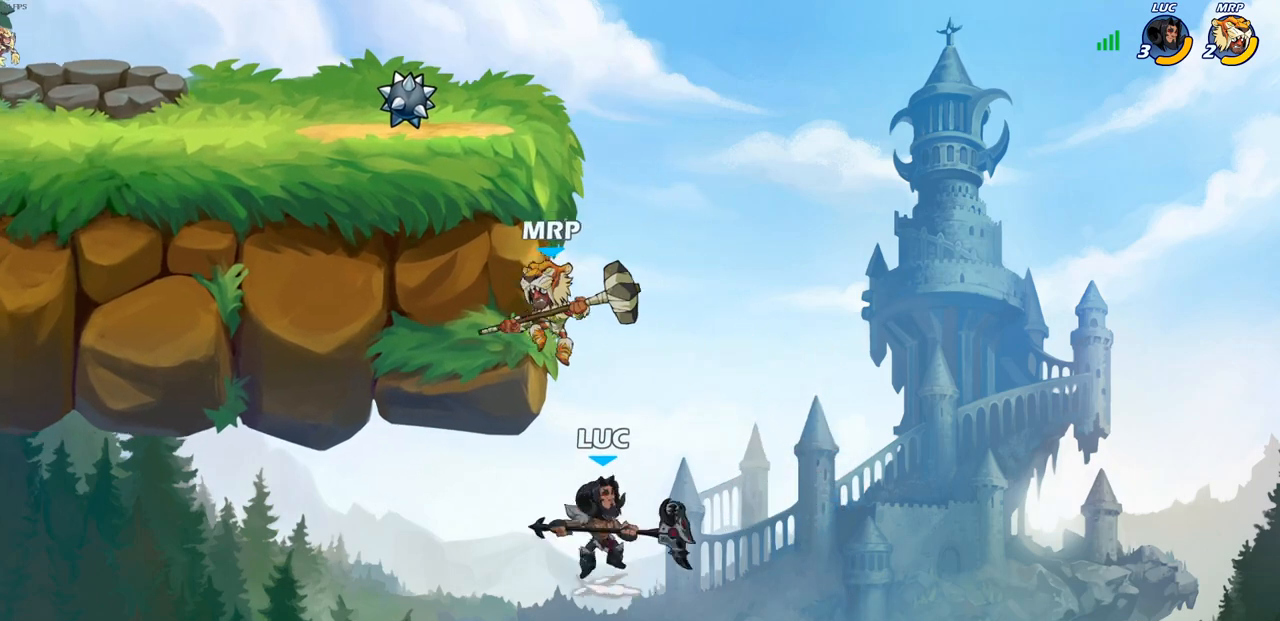
{"buttons": [], "left_stick": "up-left", "right_stick": "center", "events": [[33, "CIRCLE", "up"]]}
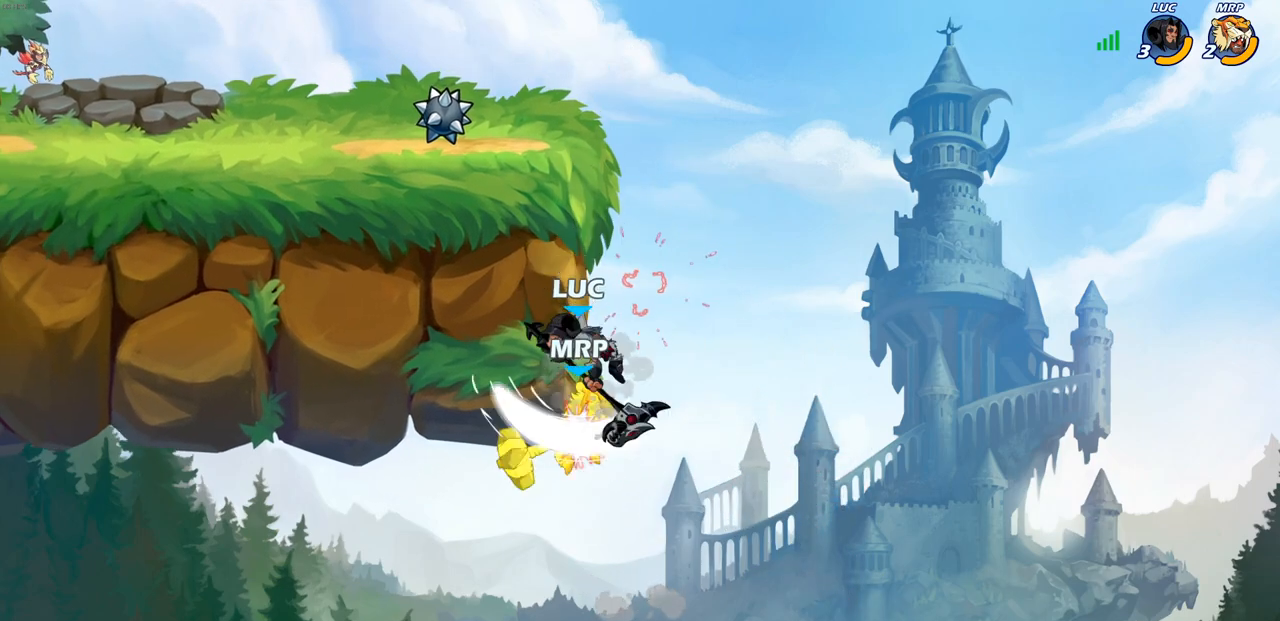
{"buttons": [], "left_stick": "up-right", "right_stick": "center", "events": [[250, "left_stick", "up-right"]]}
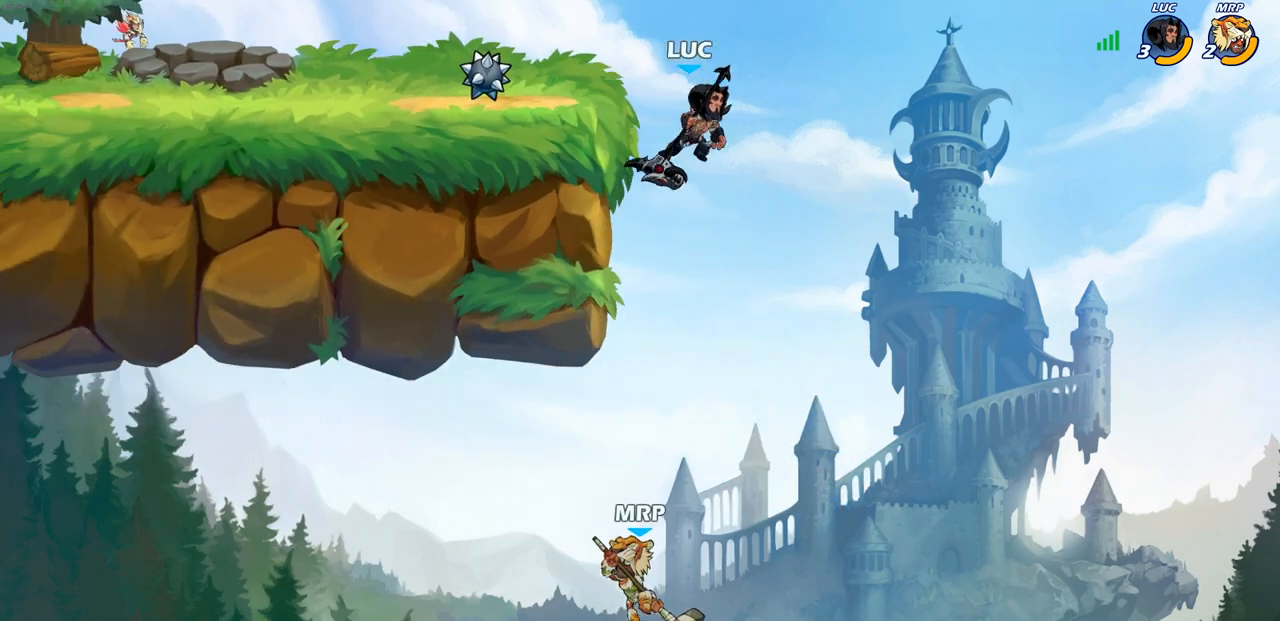
{"buttons": ["CIRCLE"], "left_stick": "down-left", "right_stick": "center", "events": [[100, "CIRCLE", "down"], [100, "left_stick", "down"], [200, "left_stick", "down-left"]]}